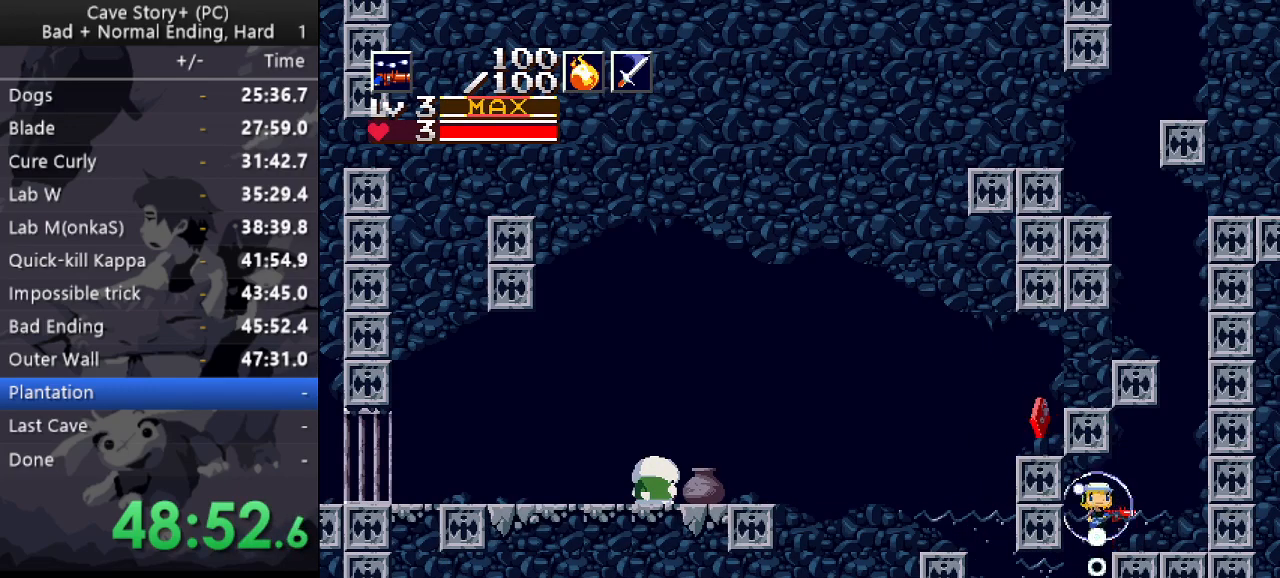
Gameplay with keyboard; each line is a JSON object with the keys held at the frame after it. "events" lists presses ("down") and releases ("up") of "a", "down", "left", "q", "right", "s", "up", "w", "x" and "z" between this image and that frame as [ms after this image, input, new state], when the widget could be followed in between. No other keys are recorded. Mouse input is not recorded.
{"keys": [], "events": [[50, "z", "up"], [100, "z", "down"], [283, "z", "up"], [383, "right", "up"], [383, "z", "down"], [417, "z", "up"]]}
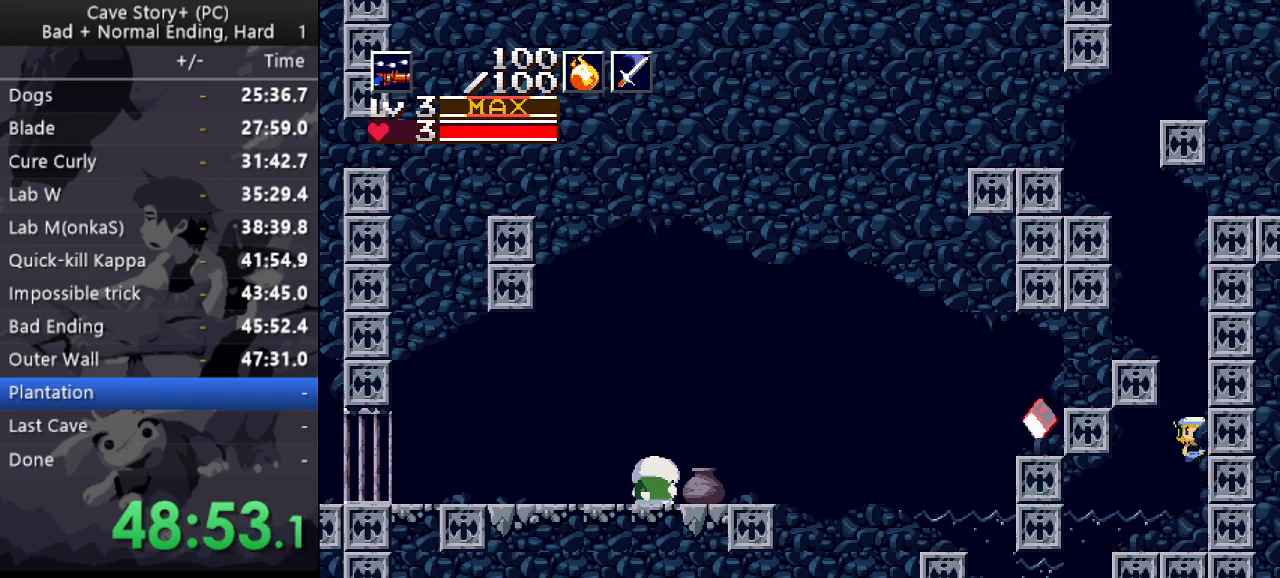
{"keys": ["down", "right", "x", "z"], "events": [[17, "left", "down"], [17, "z", "down"], [117, "down", "down"], [300, "left", "up"], [300, "right", "down"], [333, "x", "down"]]}
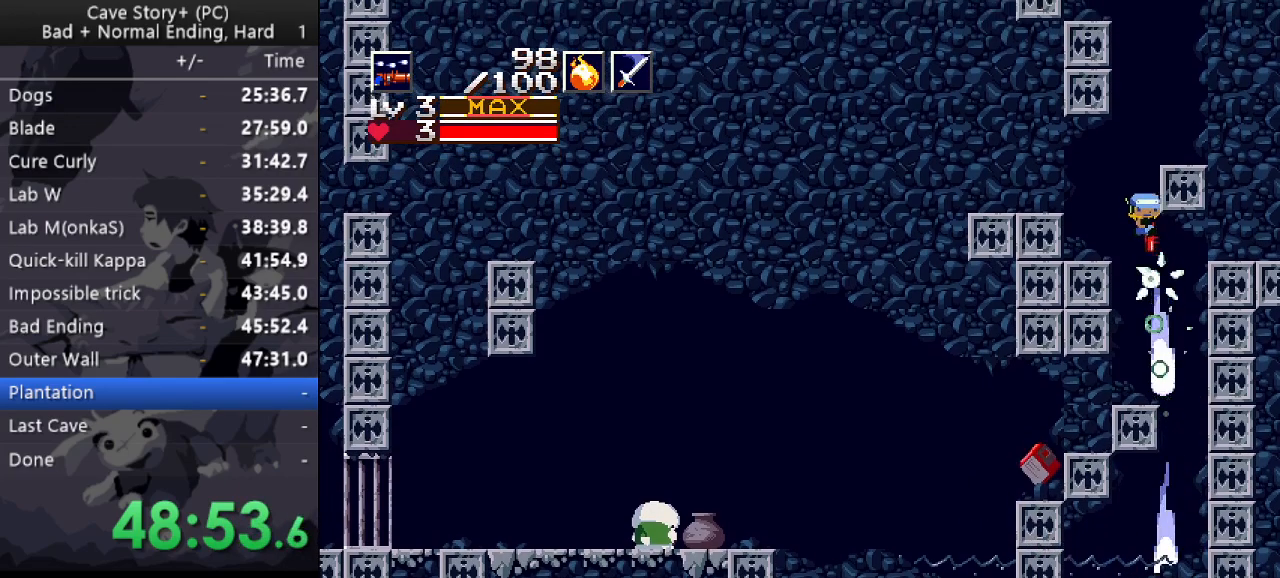
{"keys": ["down", "left", "x", "z"], "events": [[117, "left", "down"], [117, "right", "up"]]}
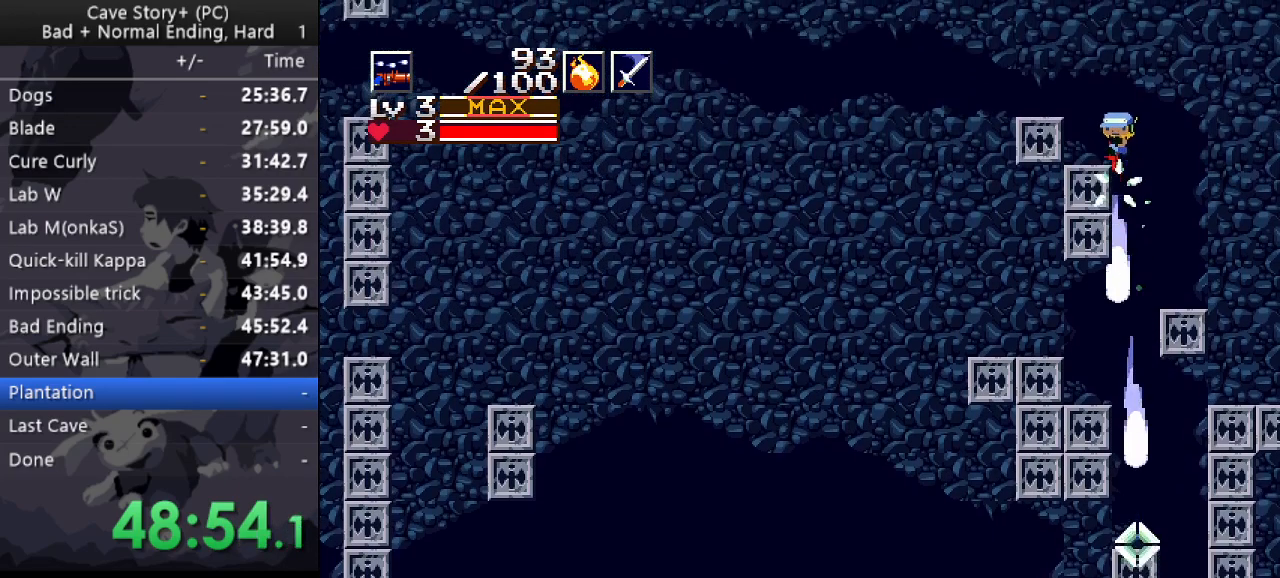
{"keys": ["down", "left"], "events": [[150, "x", "up"], [150, "z", "up"], [233, "x", "down"], [233, "z", "down"], [283, "x", "up"], [283, "z", "up"], [333, "x", "down"], [333, "z", "down"], [383, "x", "up"], [383, "z", "up"], [433, "x", "down"], [433, "z", "down"], [467, "x", "up"], [467, "z", "up"]]}
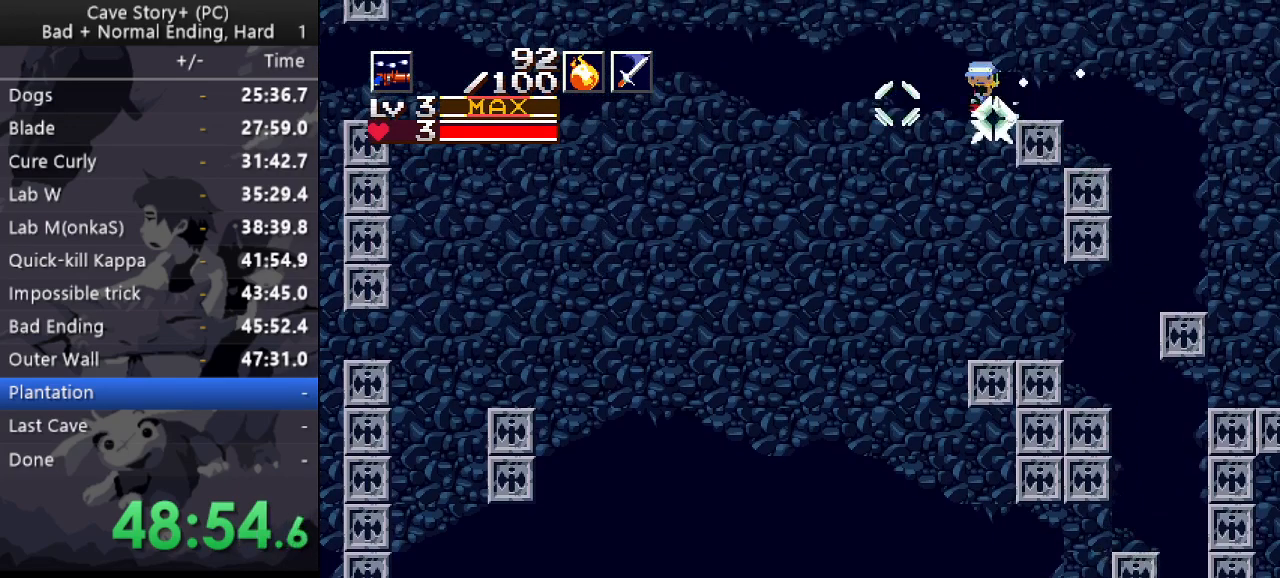
{"keys": ["down", "left", "x", "z"], "events": [[17, "x", "down"], [17, "z", "down"], [67, "x", "up"], [67, "z", "up"], [117, "x", "down"], [117, "z", "down"], [167, "x", "up"], [200, "x", "down"], [250, "x", "up"], [250, "z", "up"], [300, "z", "down"], [350, "z", "up"], [400, "x", "down"], [400, "z", "down"]]}
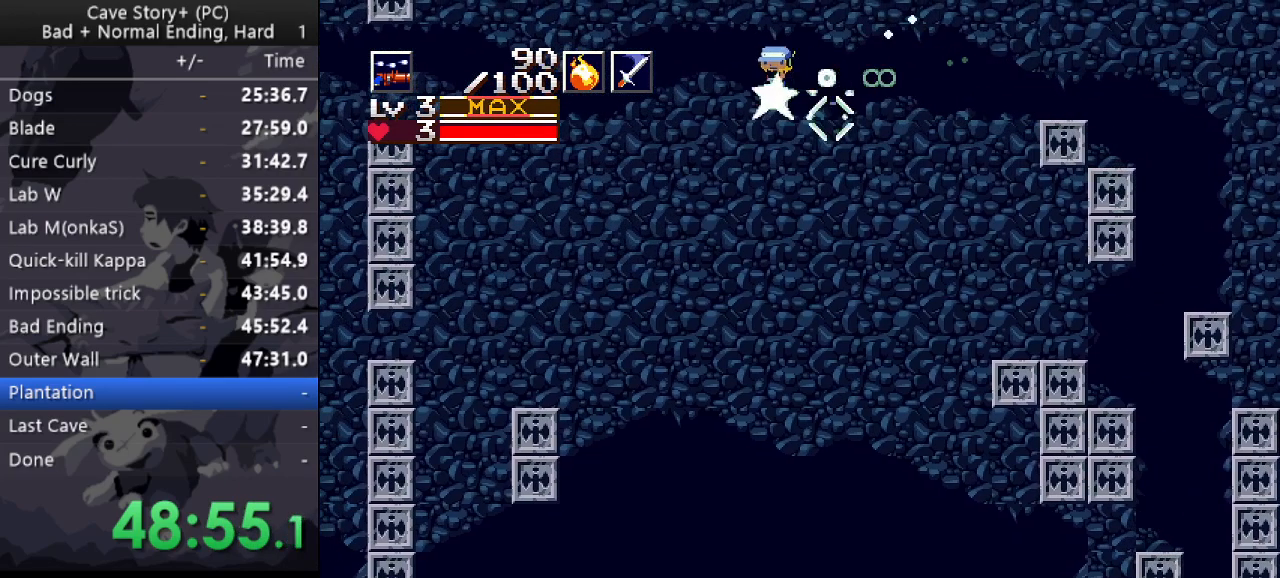
{"keys": ["down", "left", "x", "z"], "events": []}
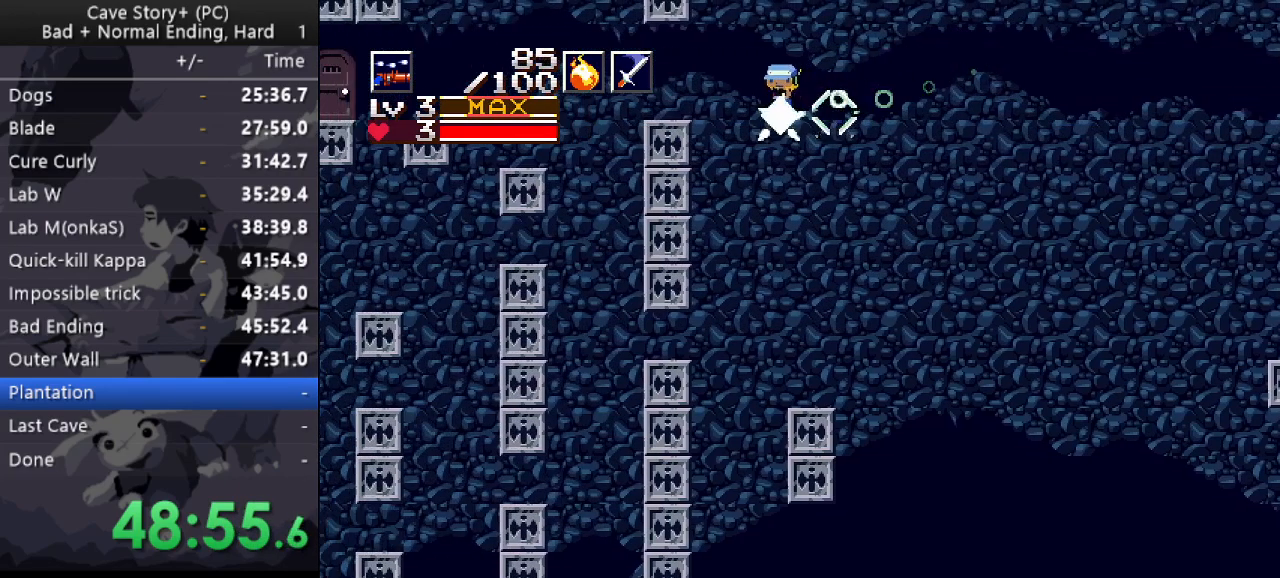
{"keys": ["down", "left"], "events": [[100, "x", "up"], [100, "z", "up"], [183, "x", "down"], [183, "z", "down"], [233, "x", "up"], [283, "z", "up"], [333, "x", "down"], [333, "z", "down"], [383, "x", "up"], [383, "z", "up"], [417, "x", "down"], [417, "z", "down"], [467, "x", "up"], [467, "z", "up"]]}
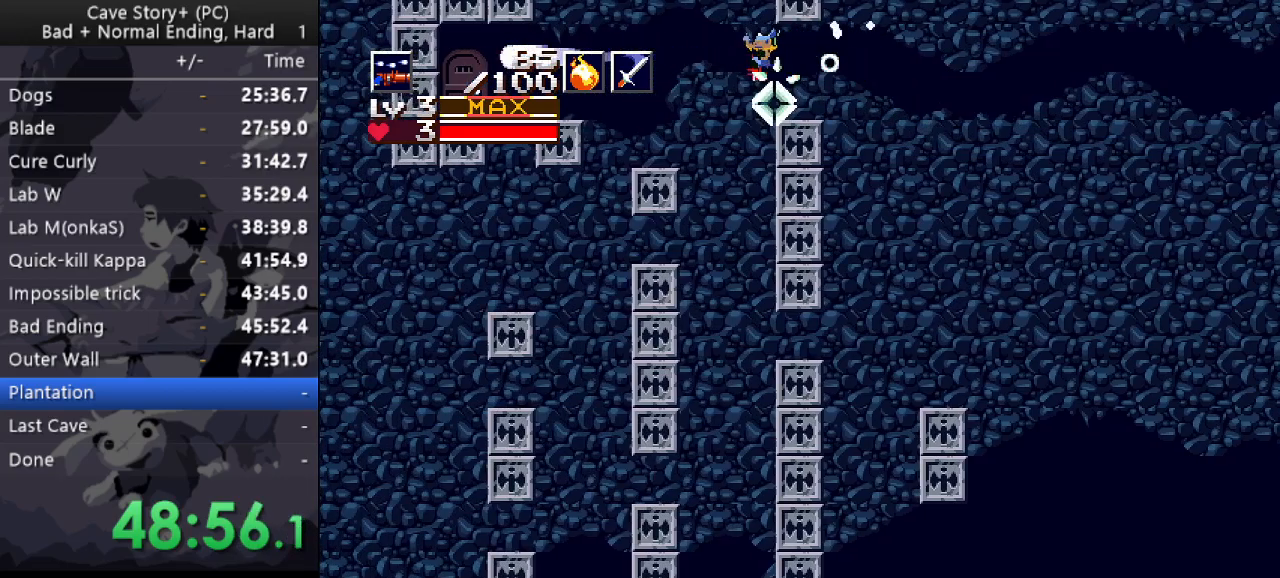
{"keys": ["down", "left"], "events": [[17, "x", "down"], [17, "z", "down"], [67, "x", "up"], [67, "z", "up"], [117, "x", "down"], [117, "z", "down"], [483, "x", "up"], [483, "z", "up"]]}
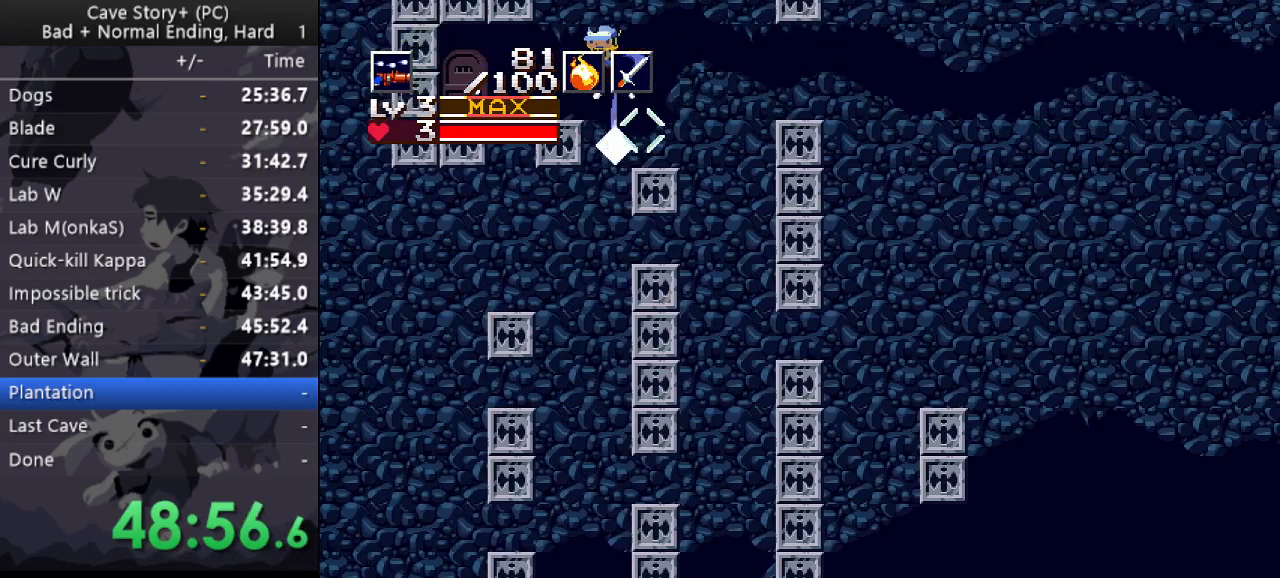
{"keys": ["down"], "events": [[83, "down", "up"], [417, "left", "up"], [467, "down", "down"]]}
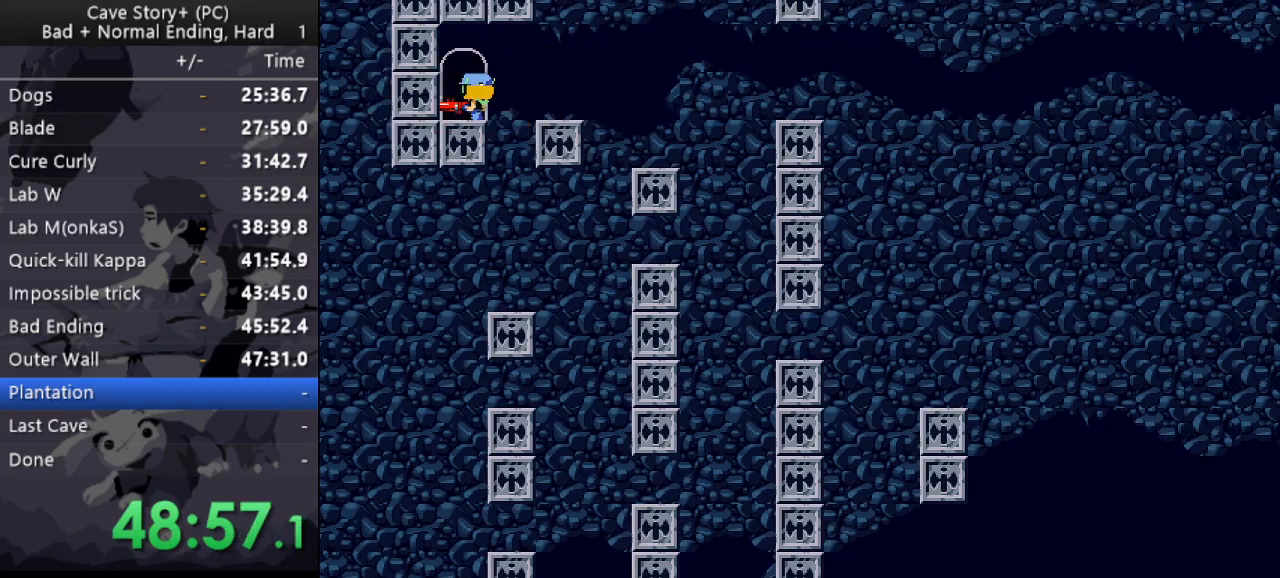
{"keys": ["left"], "events": [[133, "down", "up"], [133, "left", "down"]]}
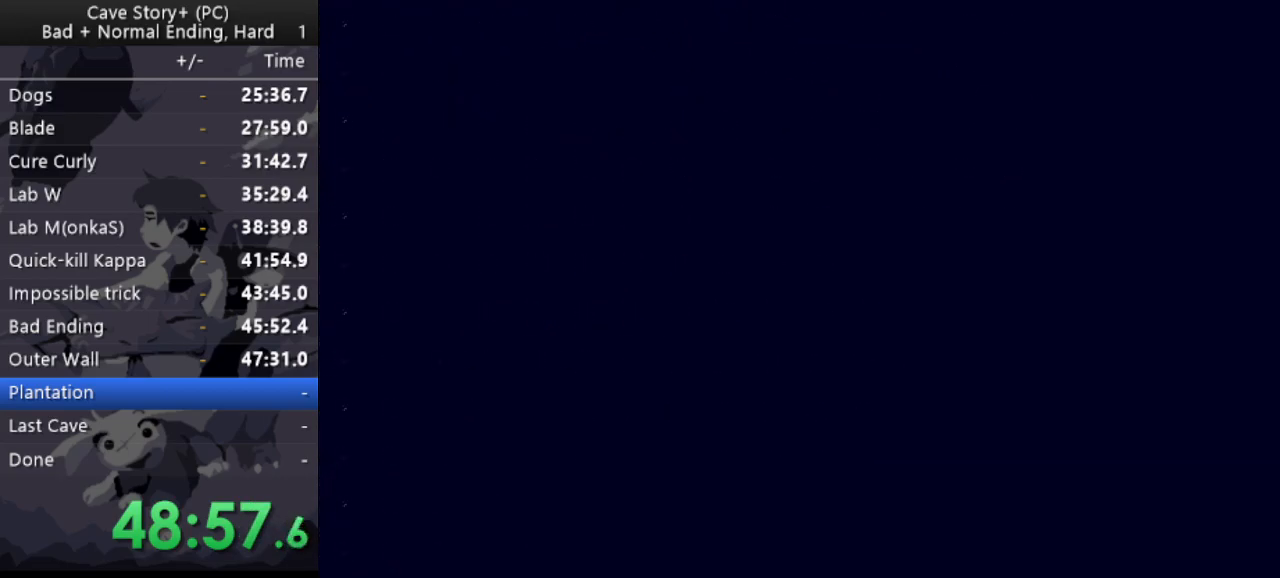
{"keys": ["left"], "events": []}
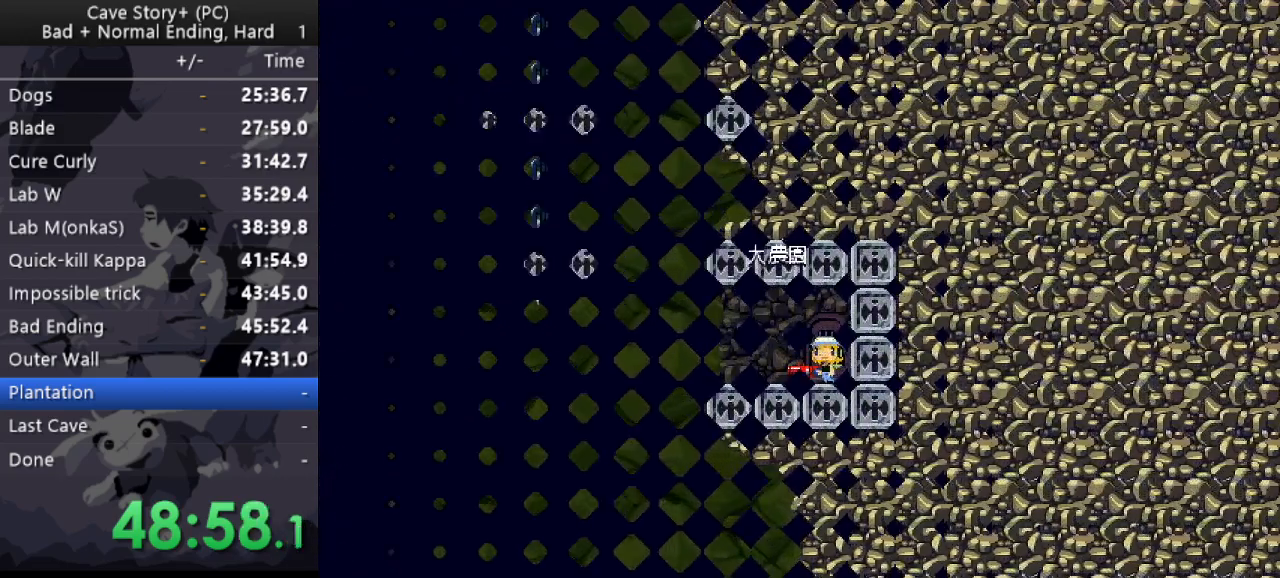
{"keys": ["left", "z"], "events": [[500, "z", "down"]]}
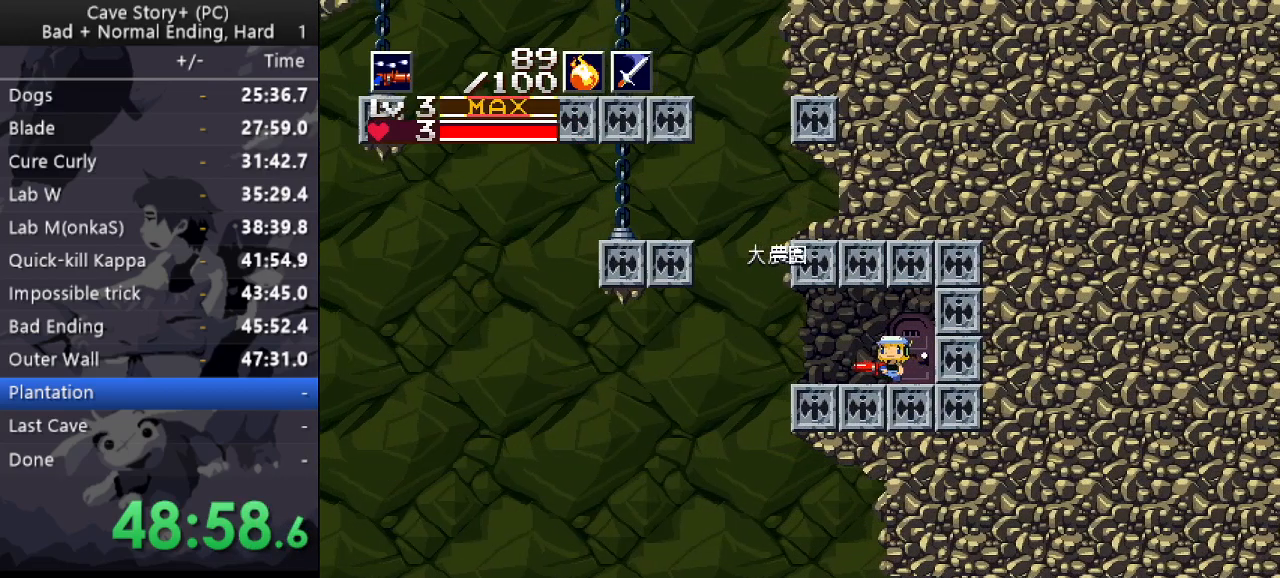
{"keys": ["left", "up", "x", "z"], "events": [[100, "z", "up"], [150, "up", "down"], [150, "z", "down"], [183, "x", "down"]]}
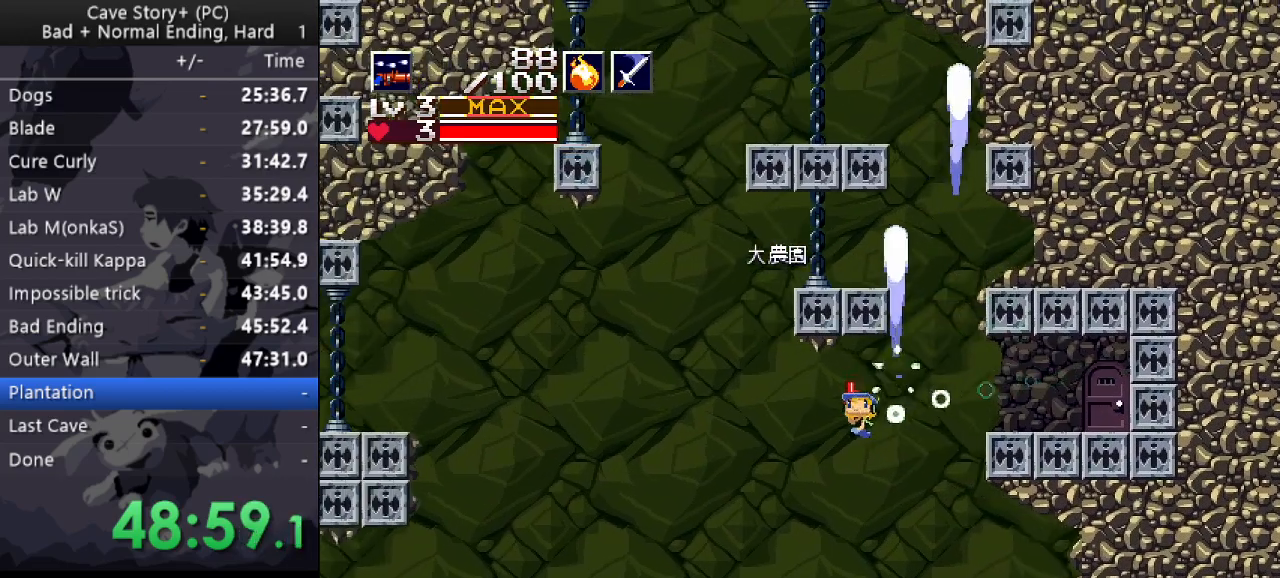
{"keys": ["left", "up", "x", "z"], "events": []}
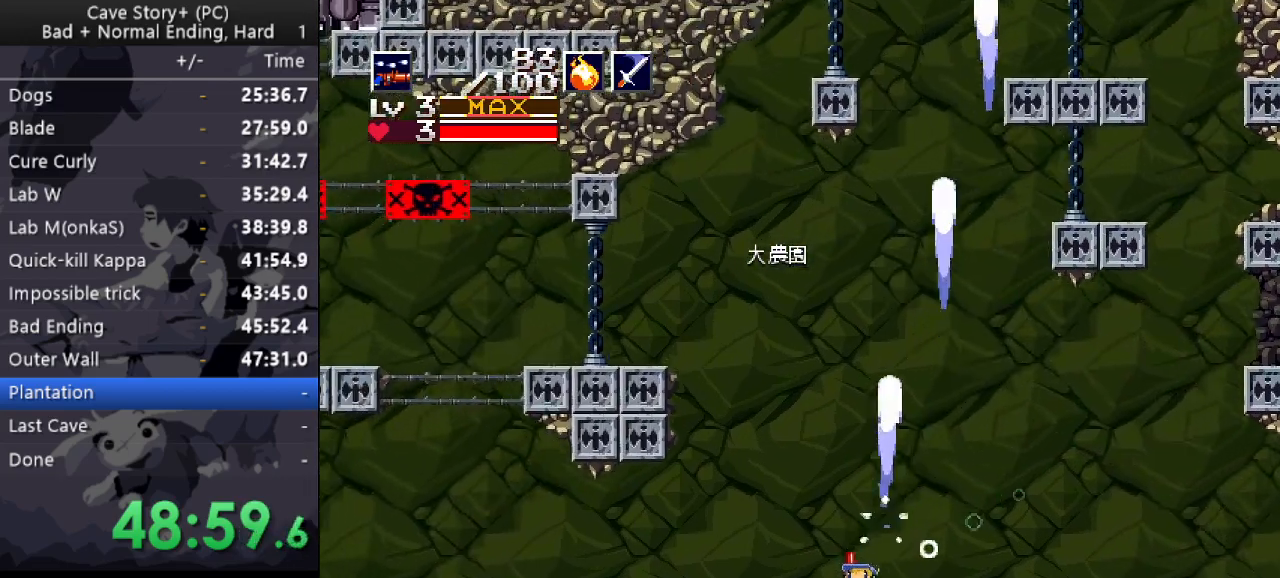
{"keys": ["down", "left"], "events": [[167, "x", "up"], [167, "z", "up"], [267, "up", "up"], [367, "down", "down"]]}
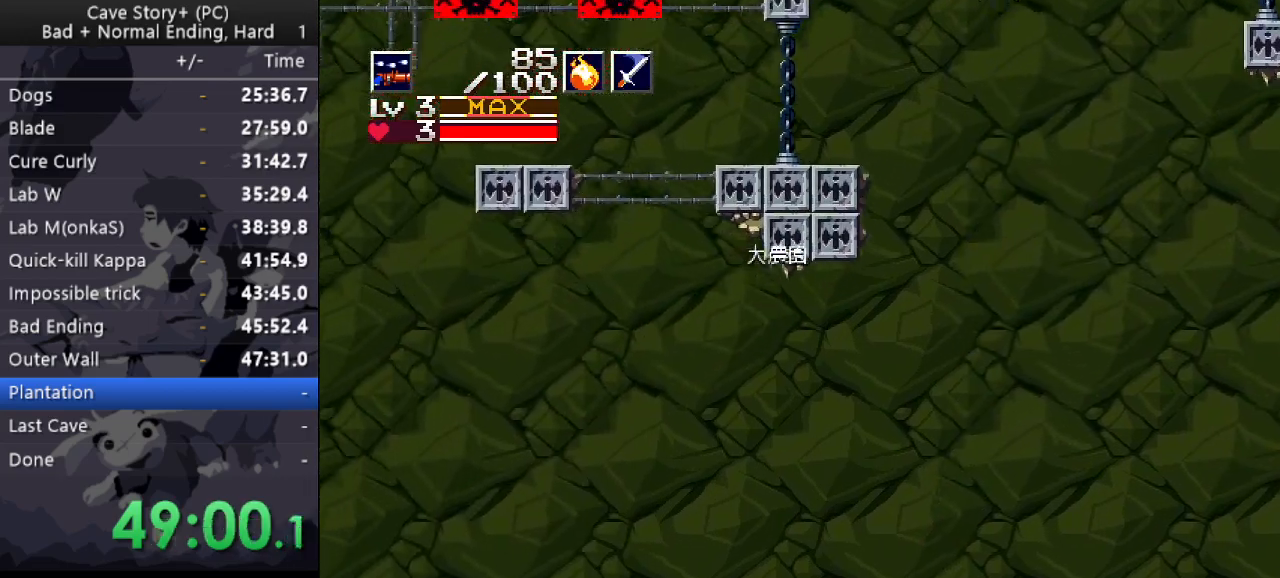
{"keys": ["left"], "events": [[50, "down", "up"], [417, "z", "down"], [467, "z", "up"]]}
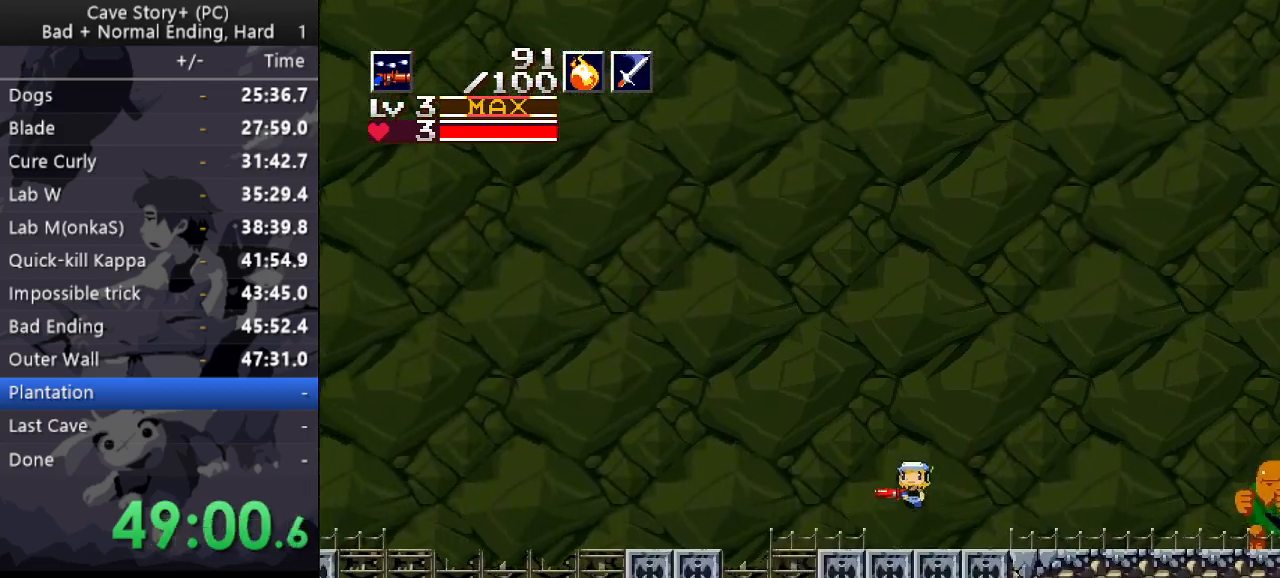
{"keys": ["down", "right", "z"], "events": [[17, "z", "down"], [250, "z", "up"], [350, "down", "down"], [350, "left", "up"], [483, "right", "down"], [483, "z", "down"]]}
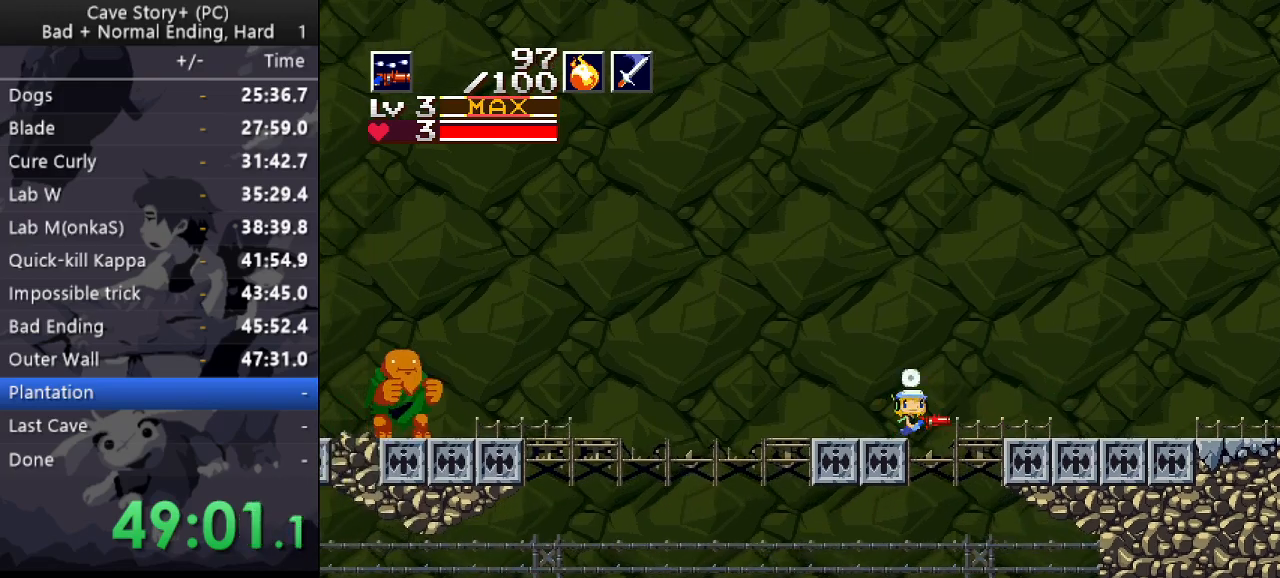
{"keys": ["down", "left"], "events": [[33, "z", "up"], [317, "right", "up"], [367, "left", "down"]]}
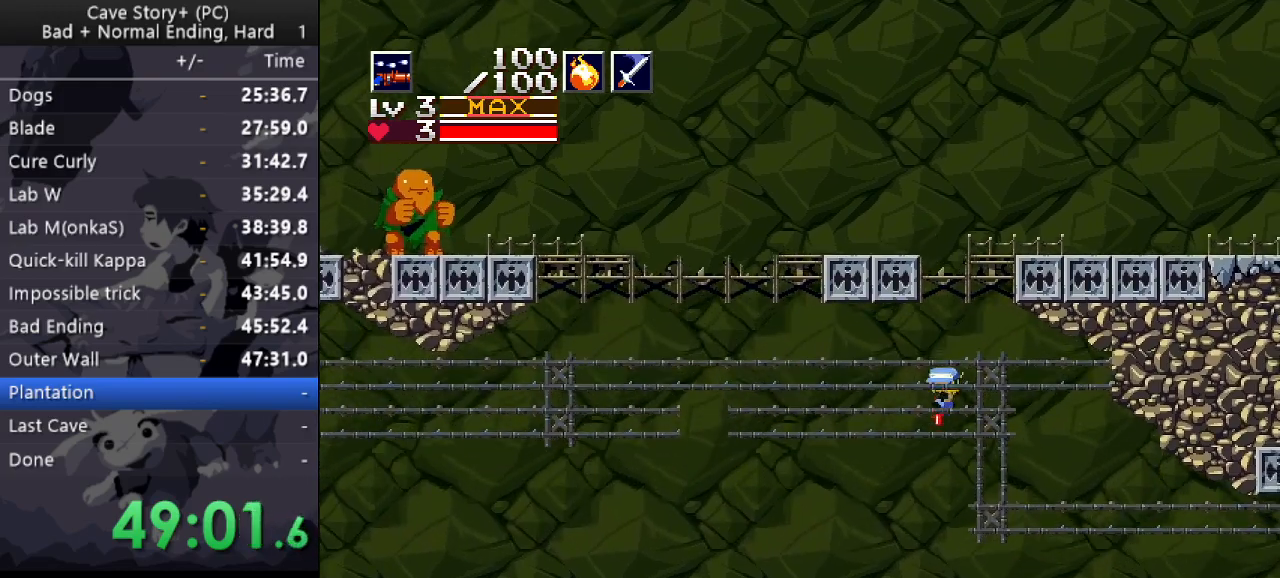
{"keys": ["down"], "events": [[150, "left", "up"], [183, "right", "down"], [500, "right", "up"]]}
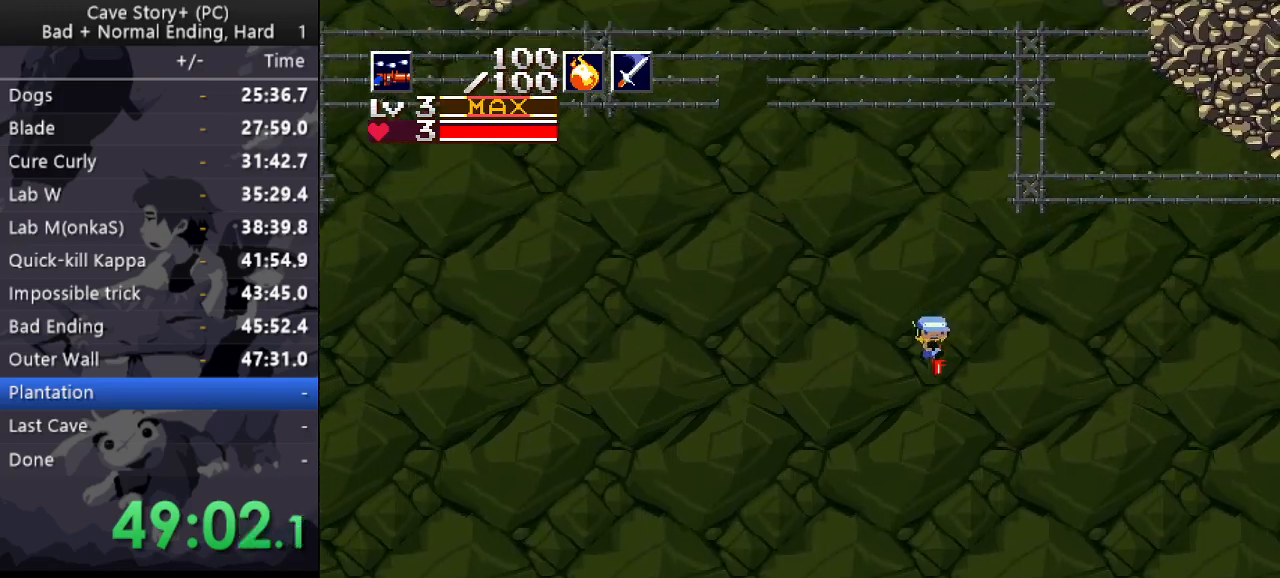
{"keys": ["down"], "events": []}
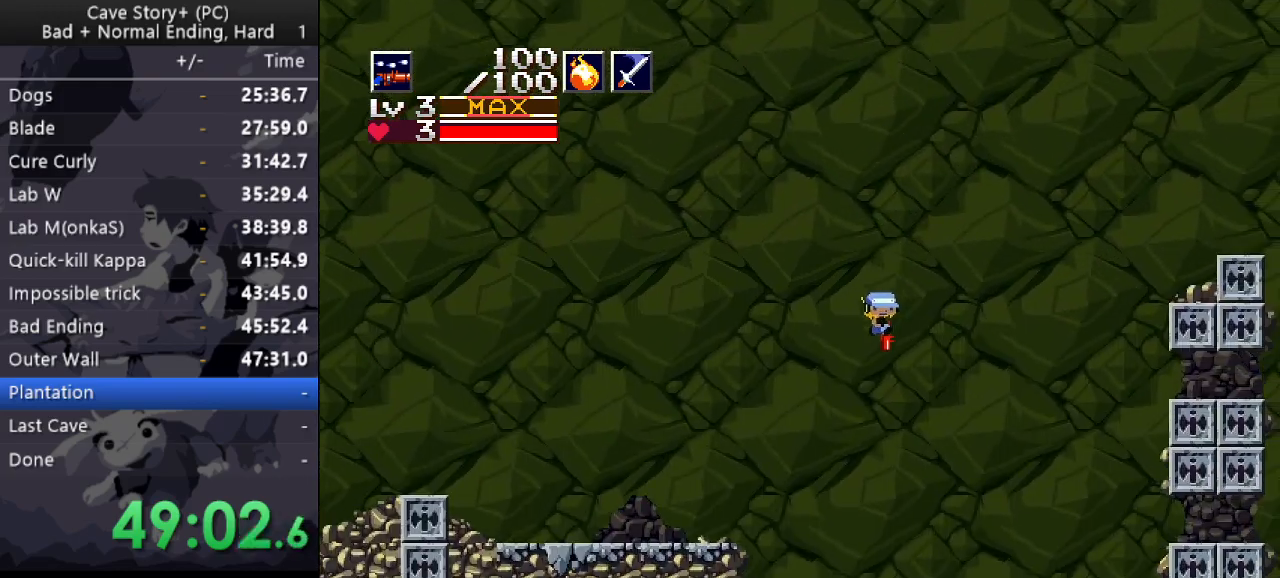
{"keys": ["down", "left"], "events": [[33, "left", "down"]]}
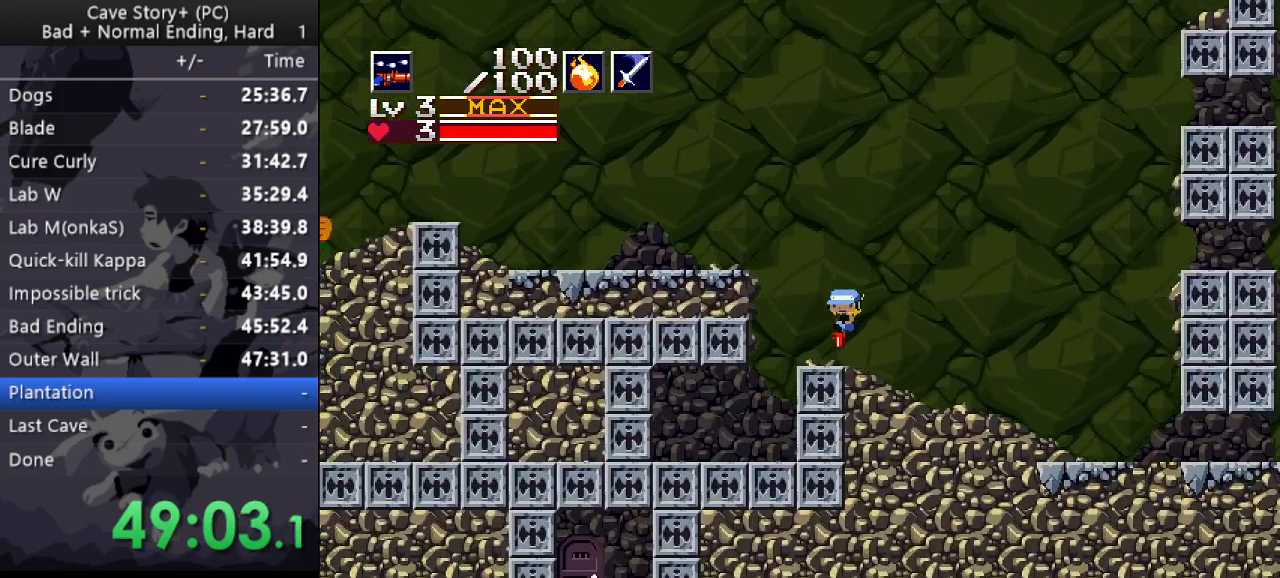
{"keys": ["left"], "events": [[50, "down", "up"]]}
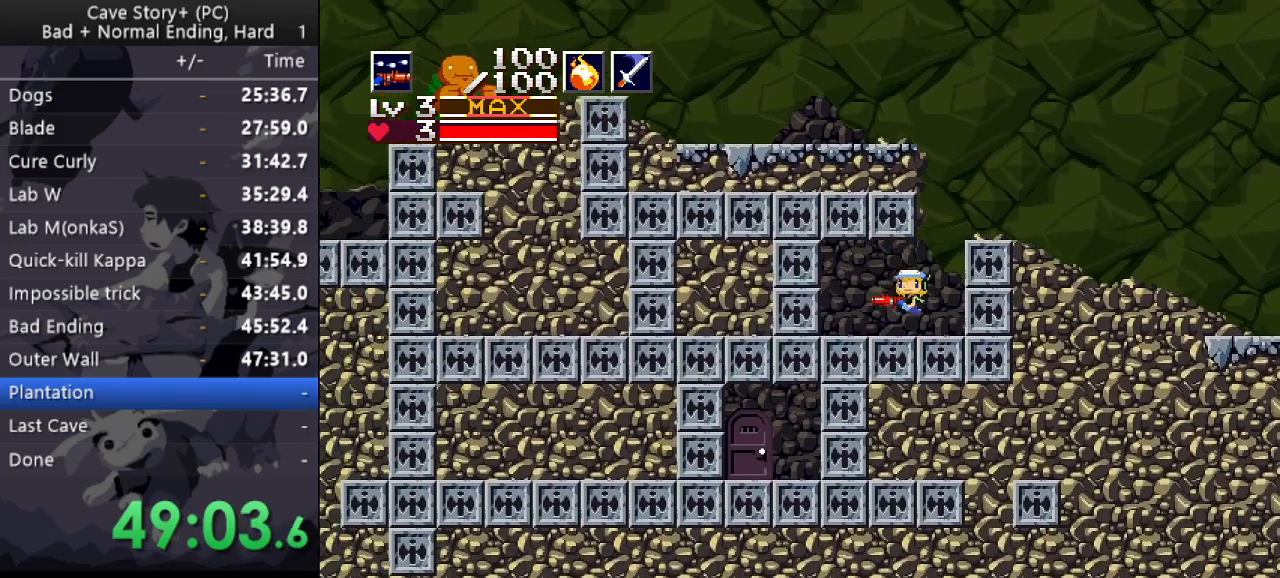
{"keys": ["left", "z"], "events": [[167, "z", "down"], [300, "z", "up"], [483, "z", "down"]]}
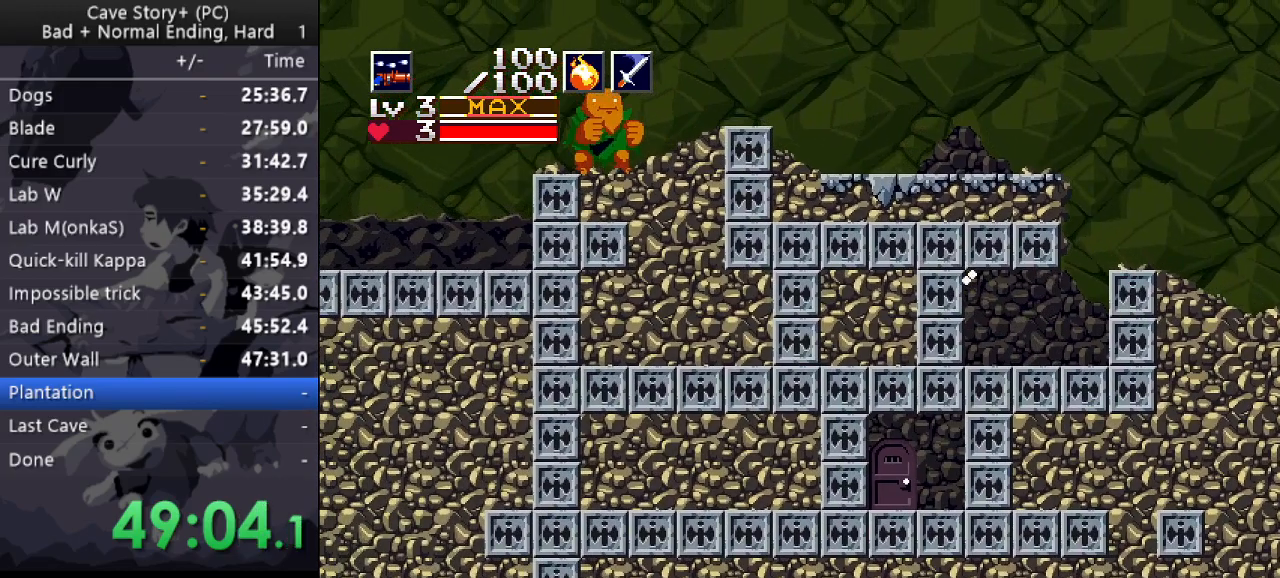
{"keys": ["left"], "events": [[267, "z", "up"]]}
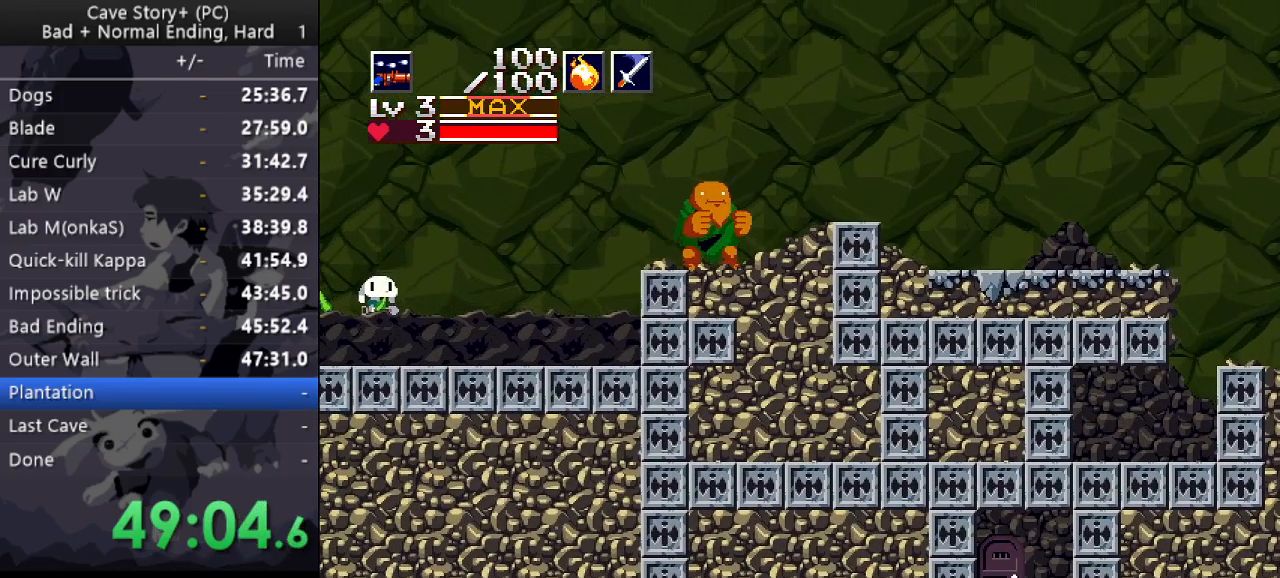
{"keys": ["down", "right"], "events": [[100, "down", "down"], [150, "left", "up"], [183, "z", "down"], [233, "z", "up"], [283, "right", "down"]]}
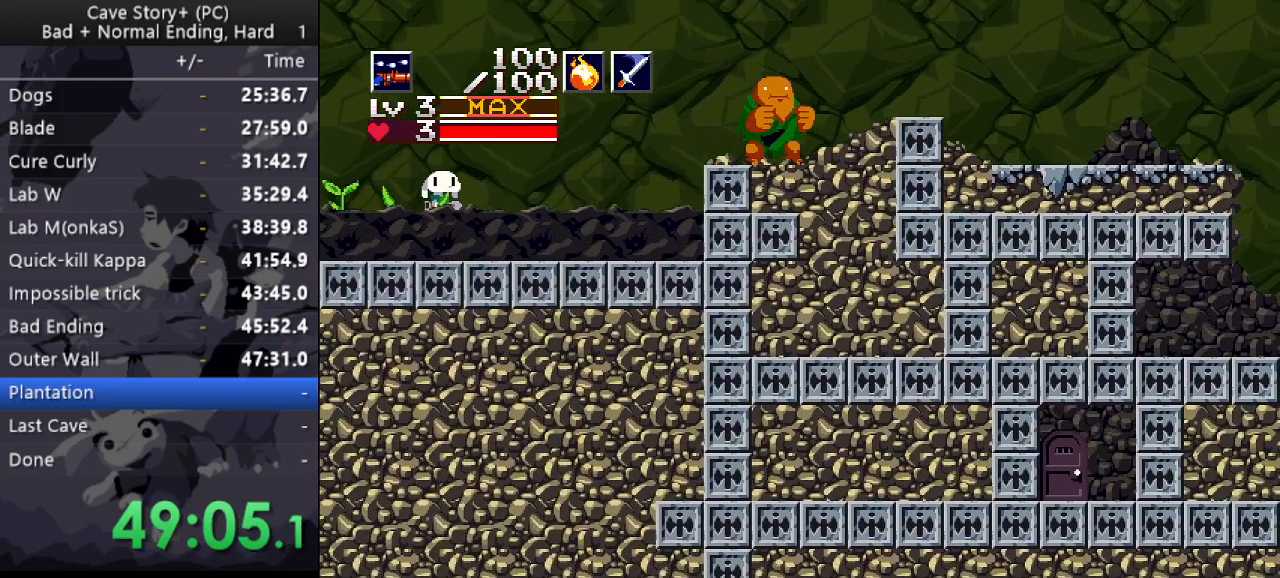
{"keys": ["down"], "events": [[250, "right", "up"], [350, "z", "down"], [400, "z", "up"]]}
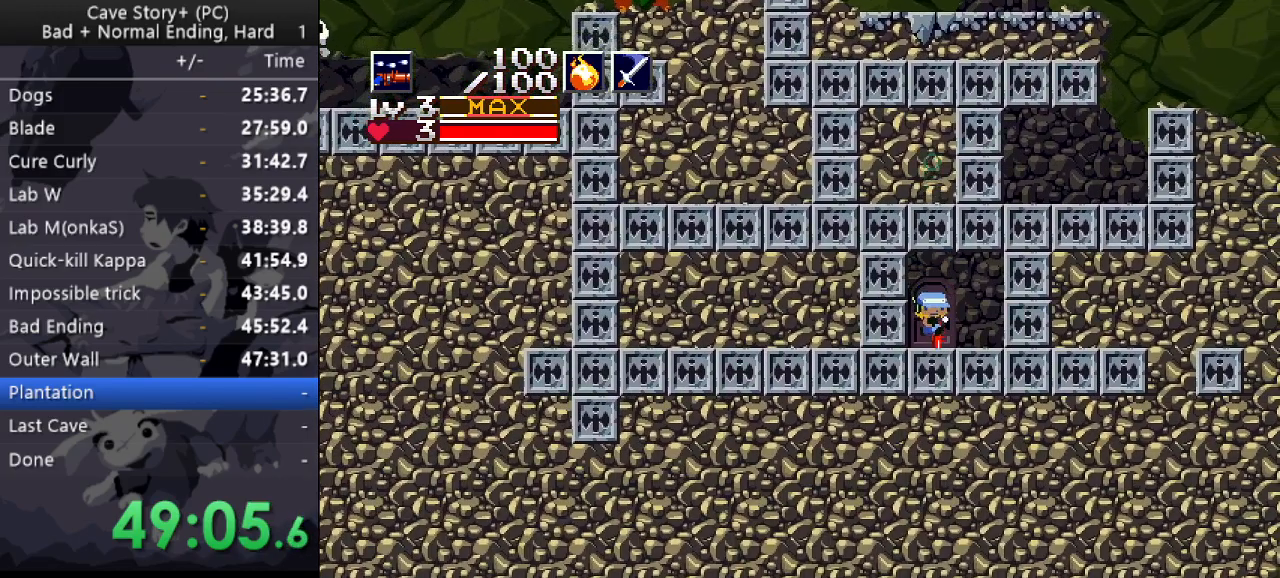
{"keys": ["down", "x"], "events": [[33, "down", "up"], [117, "down", "down"], [167, "z", "down"], [217, "x", "down"], [267, "z", "up"], [317, "x", "up"], [317, "z", "down"], [367, "x", "down"], [450, "x", "up"], [500, "x", "down"], [500, "z", "up"]]}
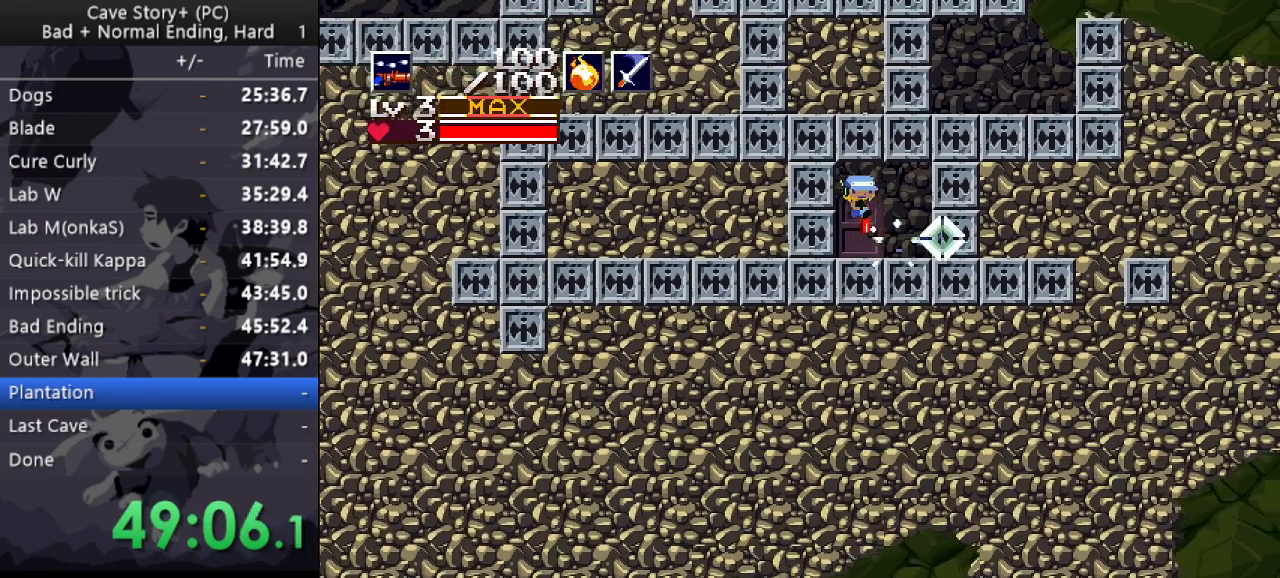
{"keys": [], "events": [[50, "z", "down"], [100, "x", "up"], [150, "x", "down"], [150, "z", "up"], [183, "x", "up"], [183, "z", "down"], [283, "down", "up"], [283, "z", "up"]]}
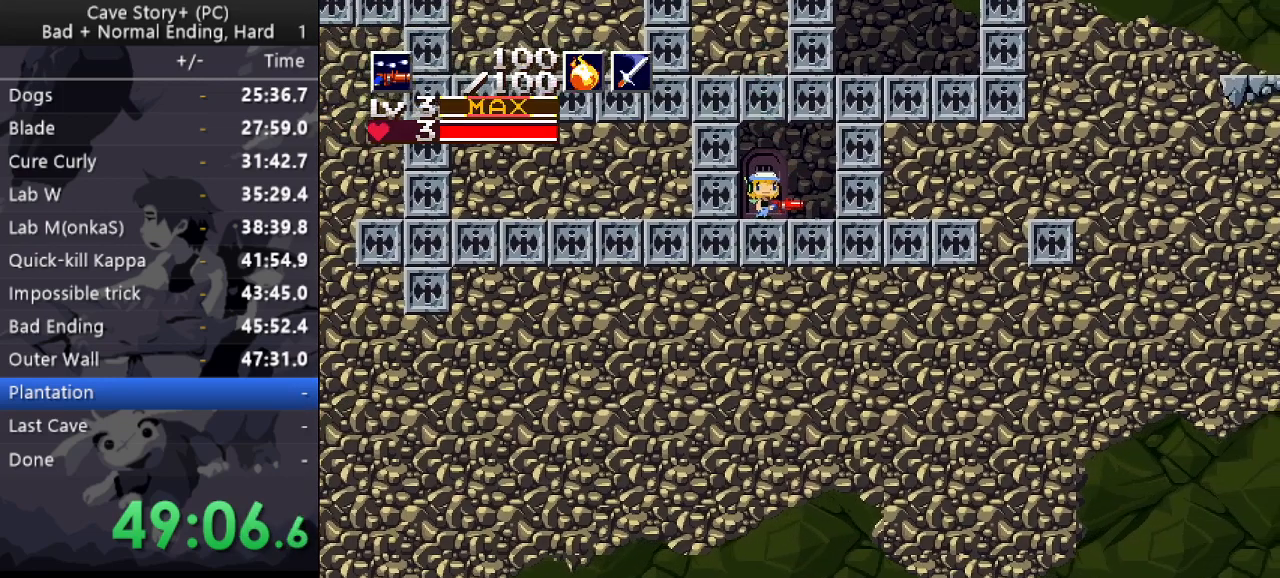
{"keys": ["down"], "events": [[200, "down", "down"], [417, "down", "up"], [450, "down", "down"]]}